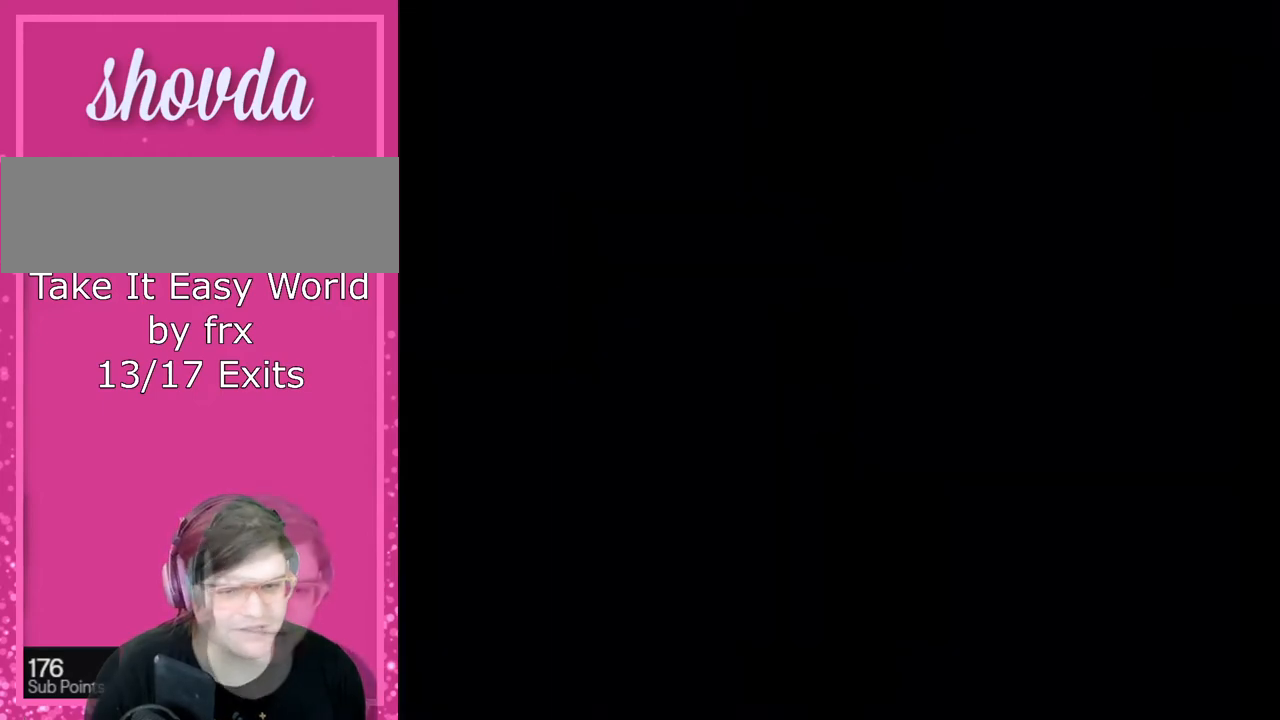
Gameplay with a controller (Nintendo layout); each line is a JSON object with the inputs held at the frame after it. "events" lists button and stick changes between this image and that frame as [ms after this image, input, new state], when the widget could be followed in between. Not read: L3 R3.
{"buttons": ["Y"], "events": []}
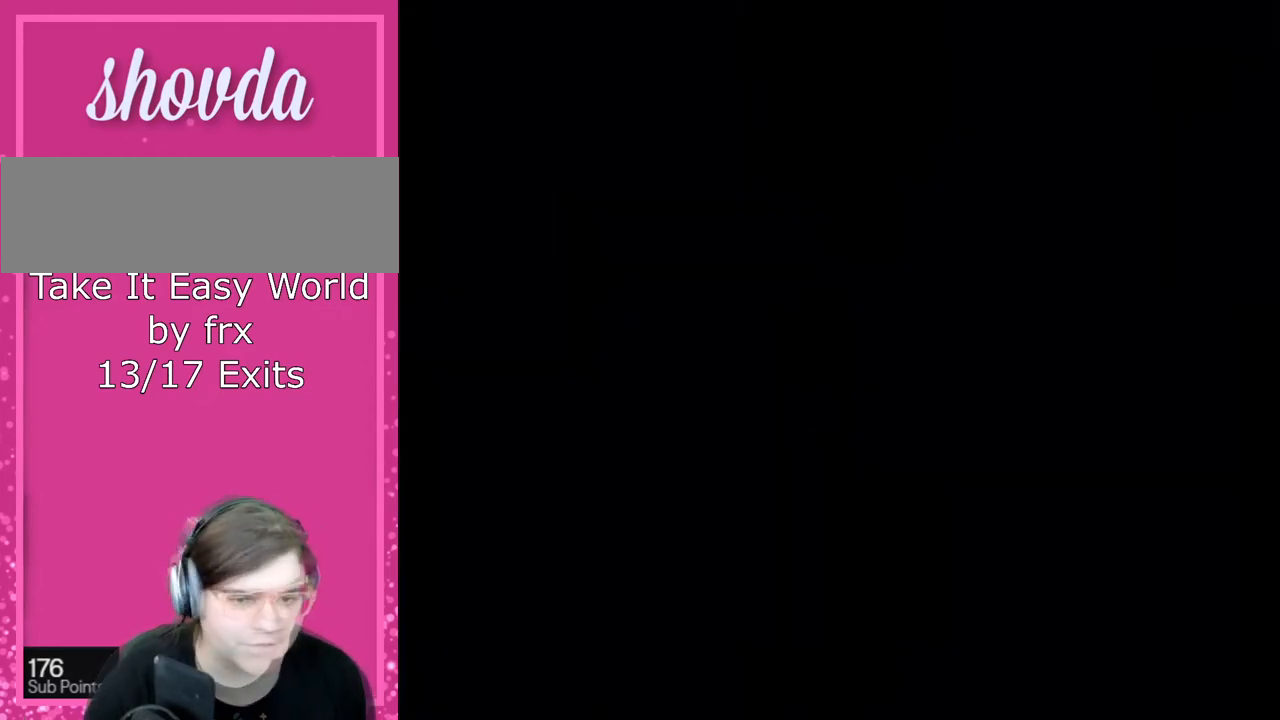
{"buttons": ["Y"], "events": [[66, "DPAD_RIGHT", "down"], [400, "DPAD_RIGHT", "up"]]}
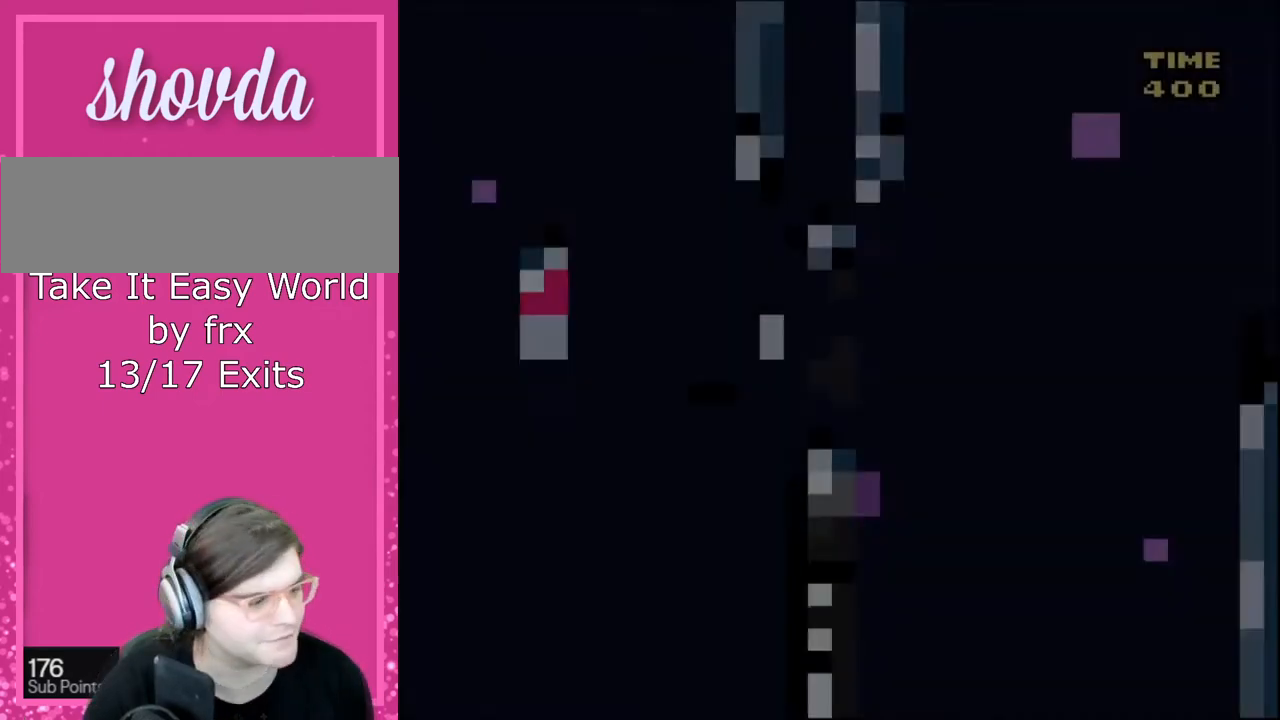
{"buttons": ["Y", "DPAD_RIGHT"], "events": [[100, "DPAD_RIGHT", "down"]]}
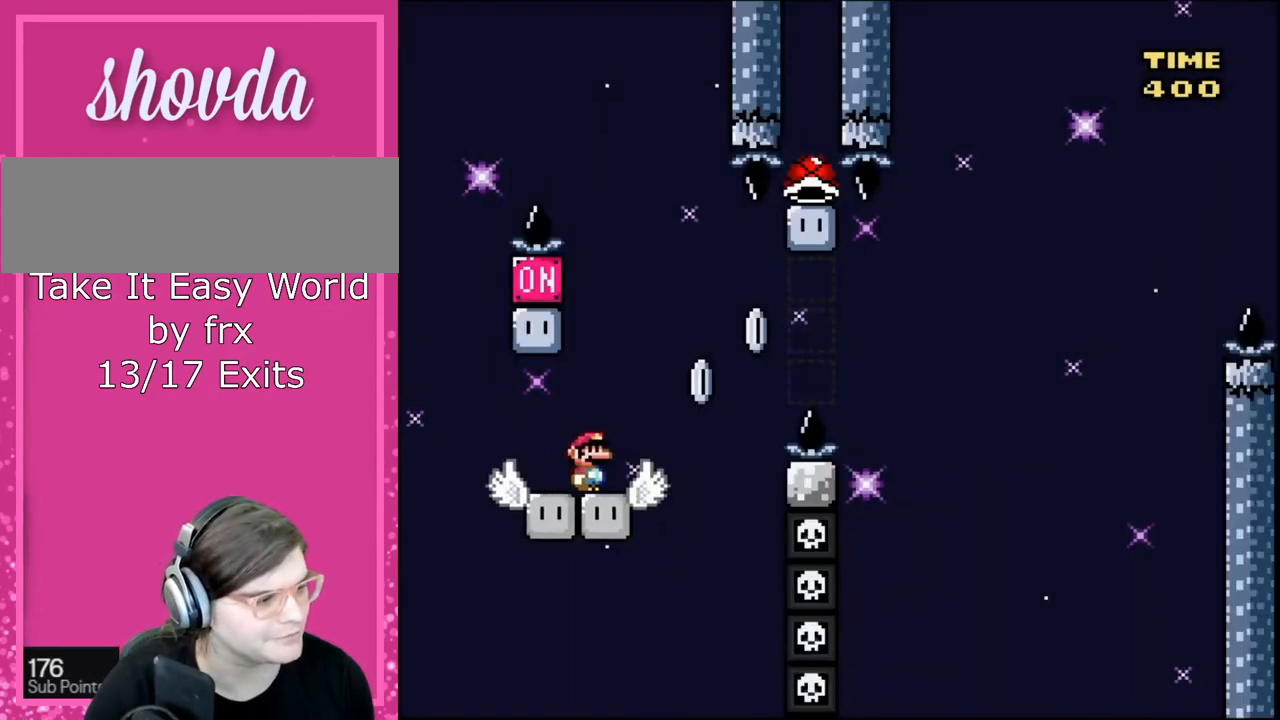
{"buttons": ["B", "Y", "DPAD_RIGHT"], "events": [[133, "B", "down"]]}
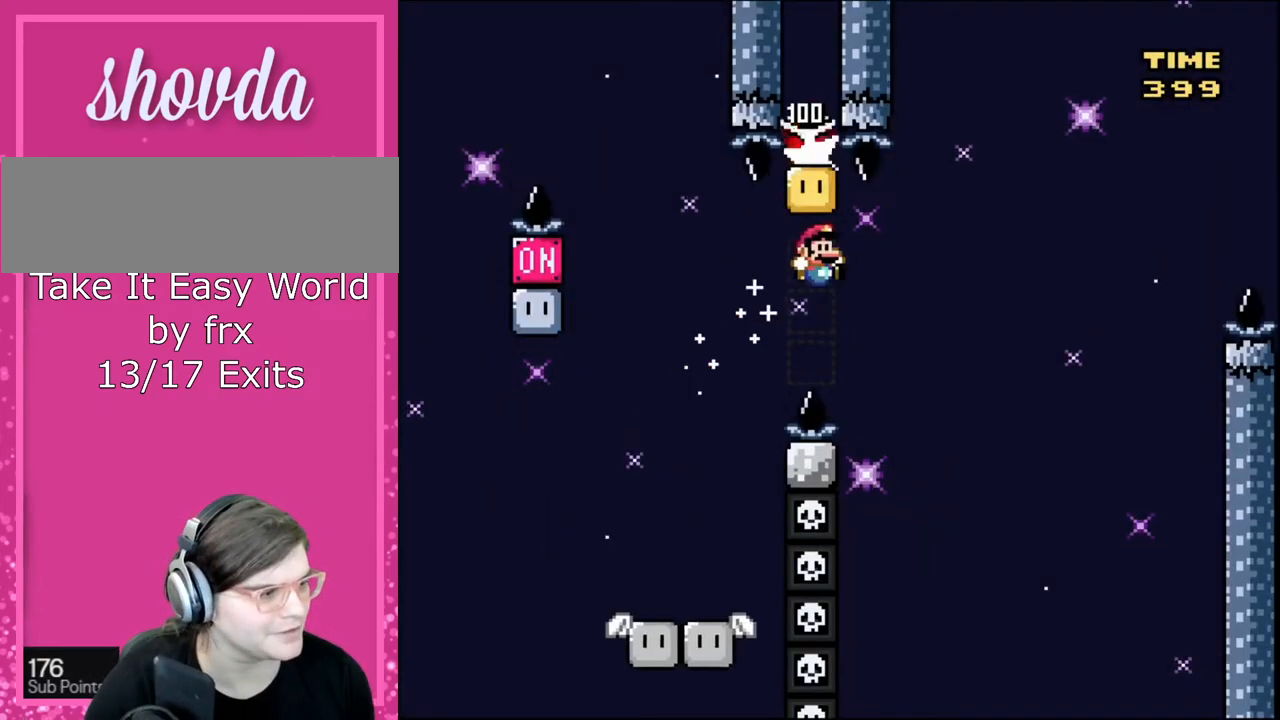
{"buttons": ["B", "Y"], "events": [[167, "DPAD_RIGHT", "up"], [200, "DPAD_LEFT", "down"], [467, "DPAD_LEFT", "up"]]}
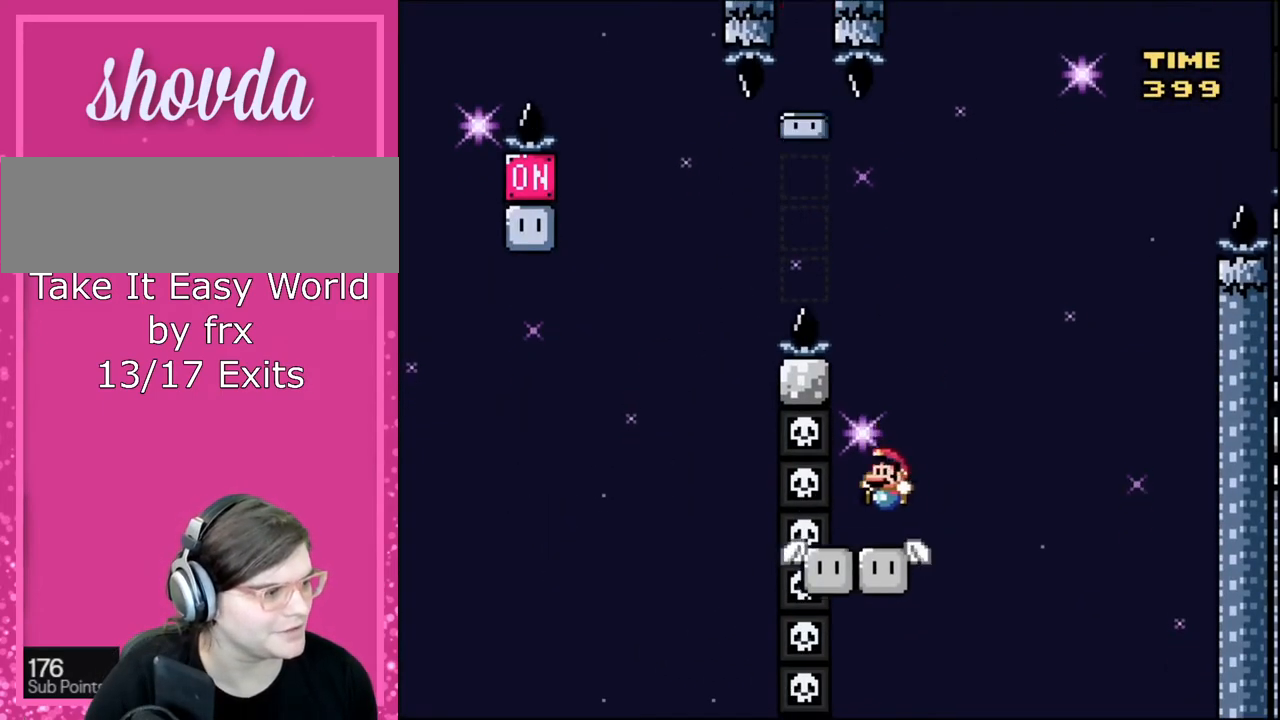
{"buttons": ["Y"], "events": [[66, "B", "up"]]}
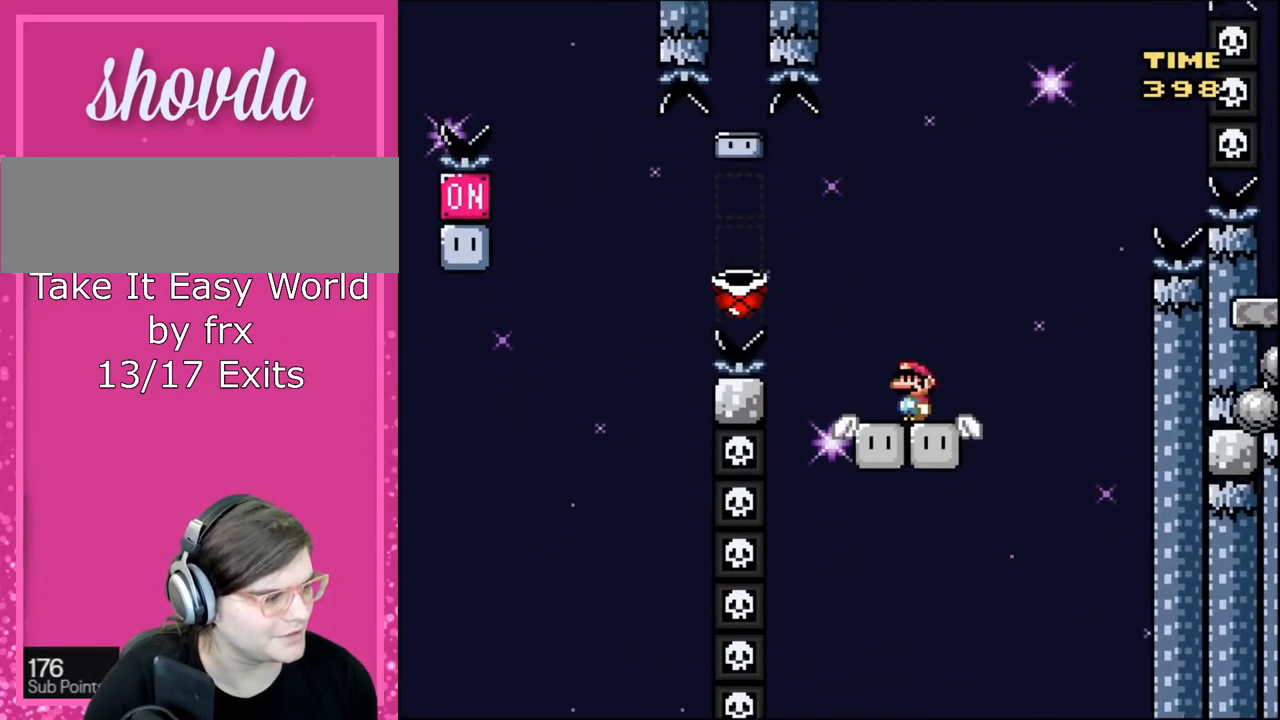
{"buttons": ["Y"], "events": []}
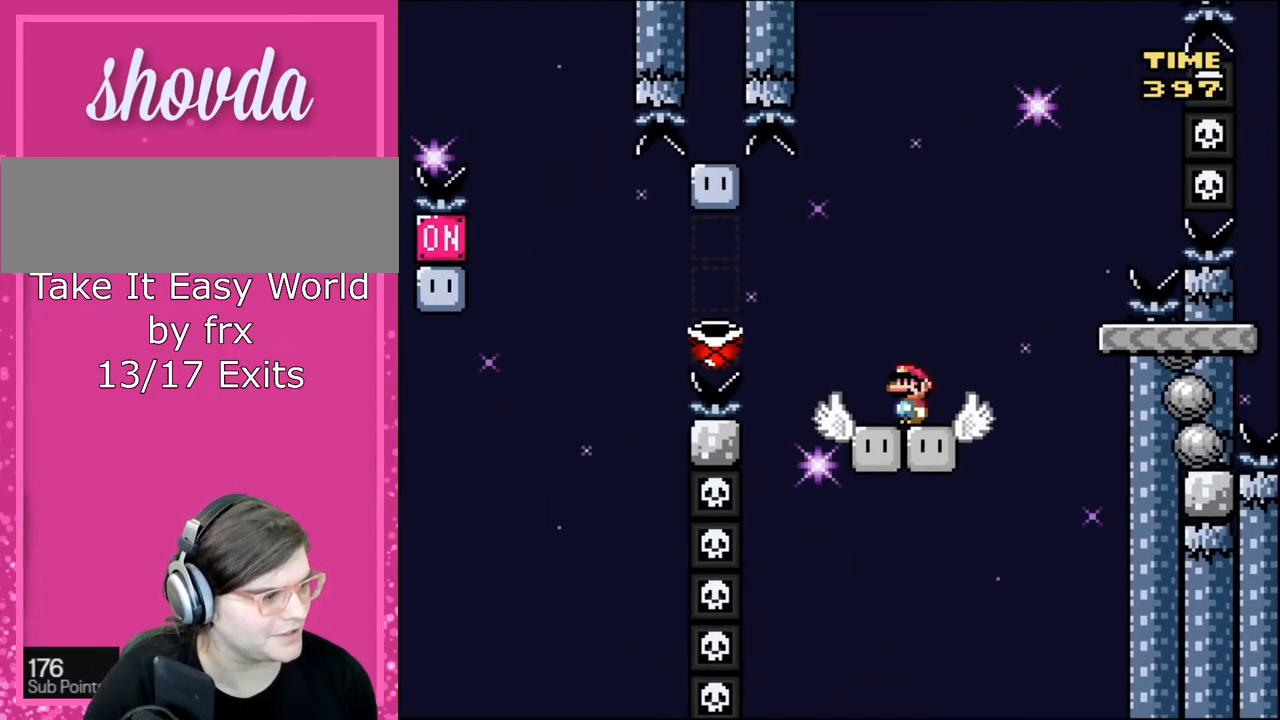
{"buttons": ["B", "Y", "DPAD_LEFT"], "events": [[301, "DPAD_LEFT", "down"], [467, "B", "down"]]}
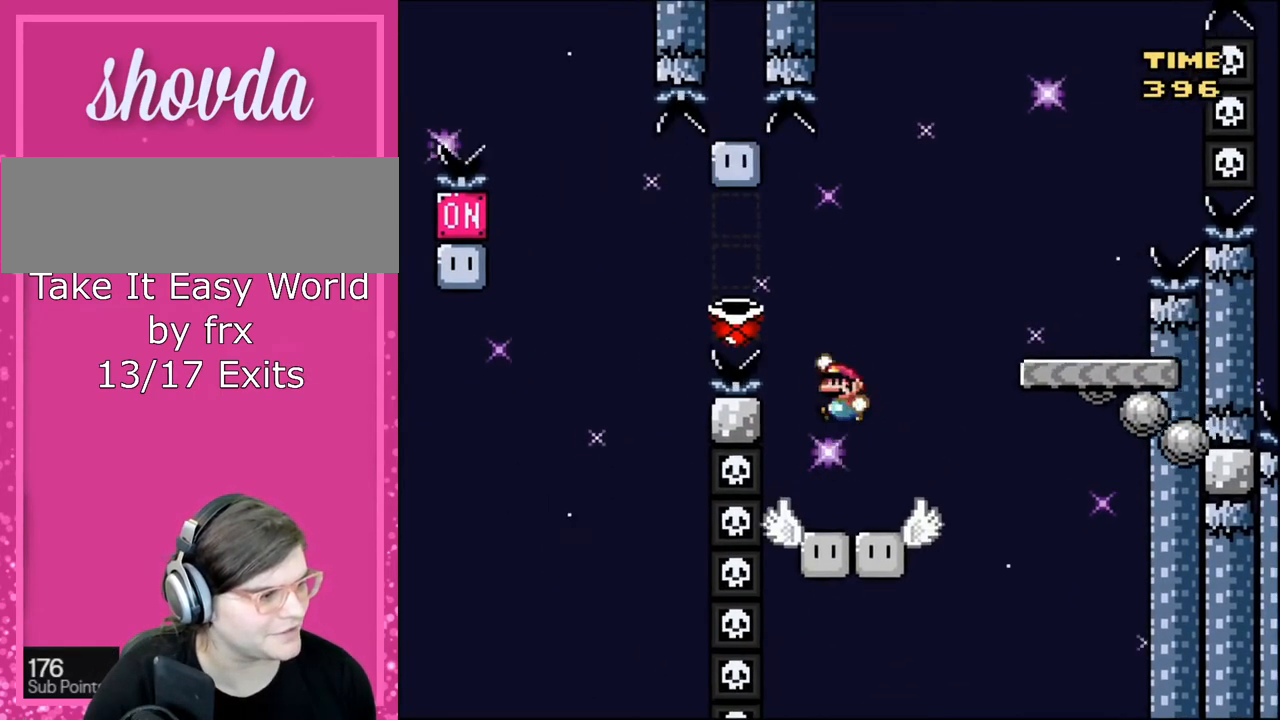
{"buttons": ["Y", "DPAD_RIGHT"], "events": [[334, "B", "up"], [467, "DPAD_LEFT", "up"], [500, "DPAD_RIGHT", "down"]]}
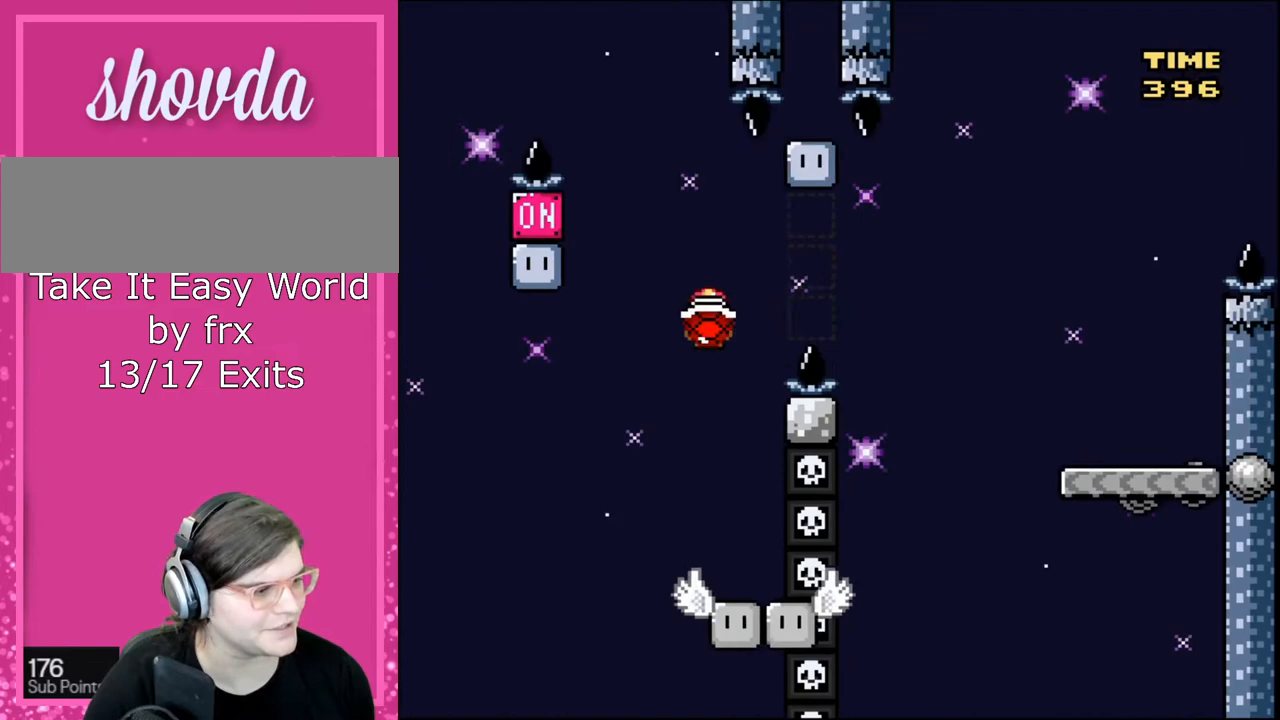
{"buttons": ["Y", "DPAD_LEFT"], "events": [[134, "DPAD_LEFT", "down"], [134, "DPAD_RIGHT", "up"], [301, "DPAD_LEFT", "up"], [467, "DPAD_LEFT", "down"]]}
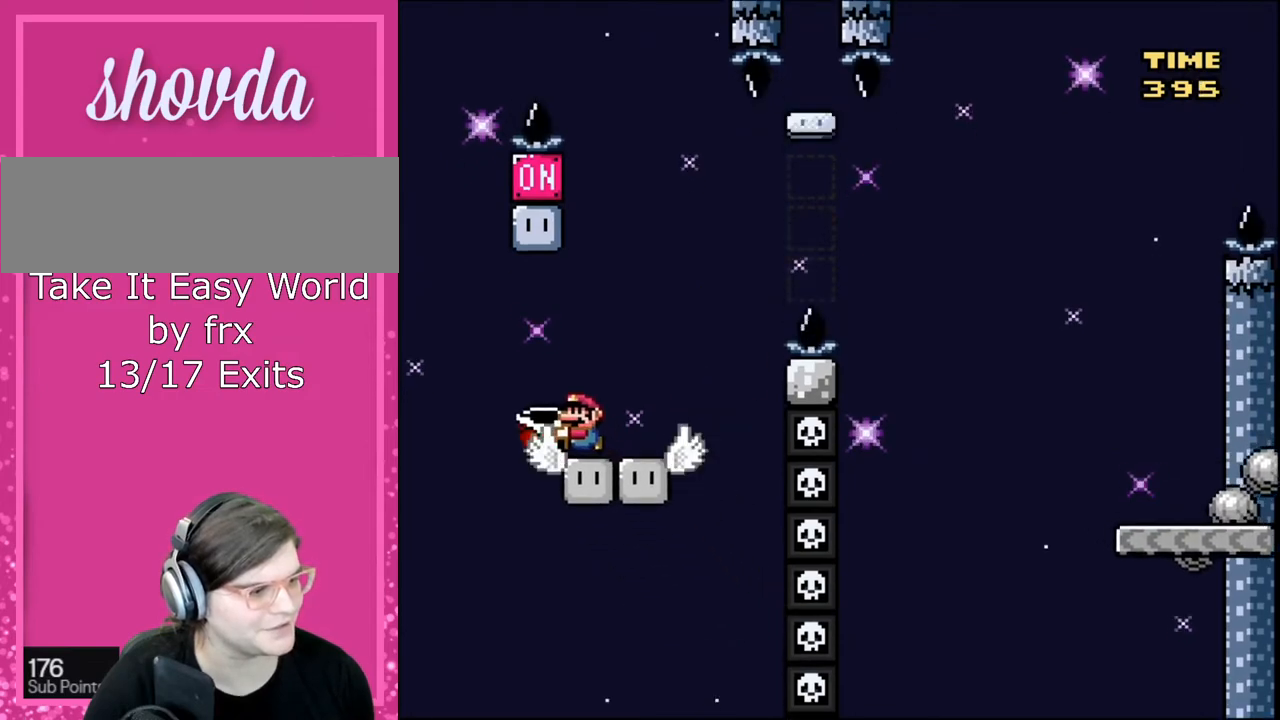
{"buttons": ["B", "Y", "DPAD_LEFT"], "events": [[67, "B", "down"], [133, "DPAD_LEFT", "up"], [167, "DPAD_RIGHT", "down"], [233, "B", "up"], [367, "DPAD_RIGHT", "up"], [400, "DPAD_LEFT", "down"], [500, "B", "down"]]}
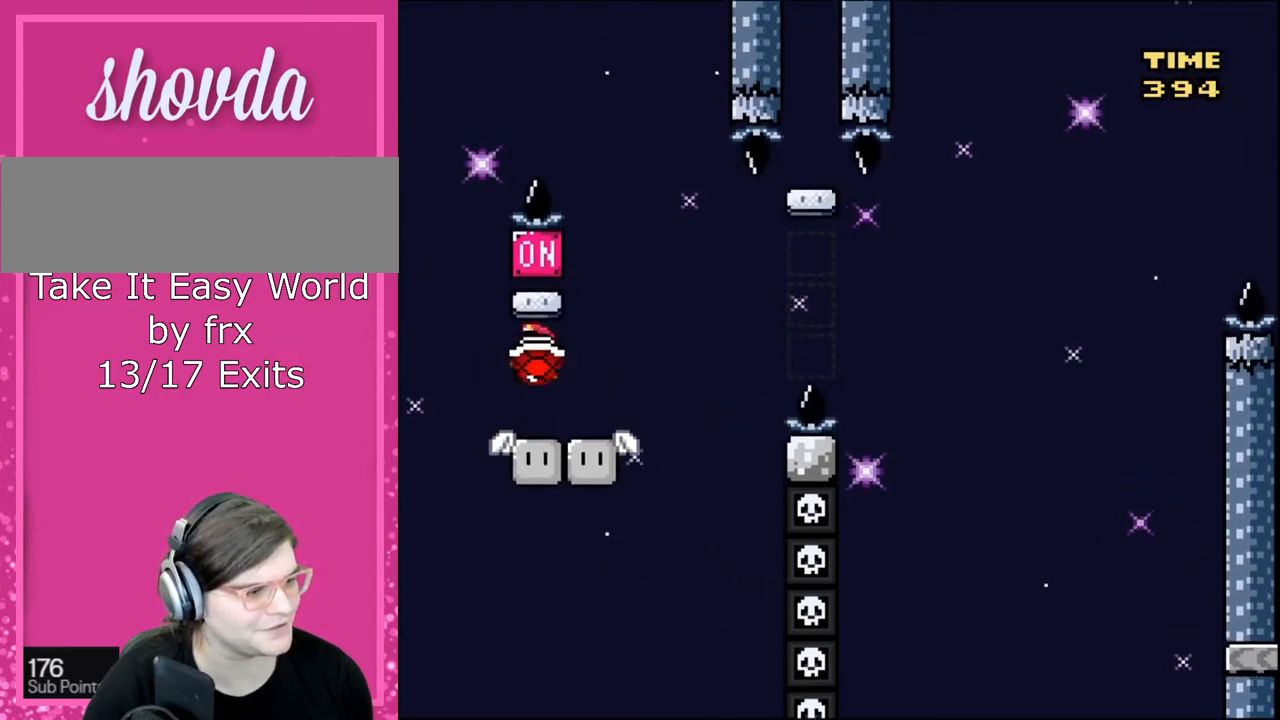
{"buttons": ["Y"], "events": [[67, "DPAD_LEFT", "up"], [67, "DPAD_RIGHT", "down"], [134, "B", "up"], [201, "DPAD_RIGHT", "up"]]}
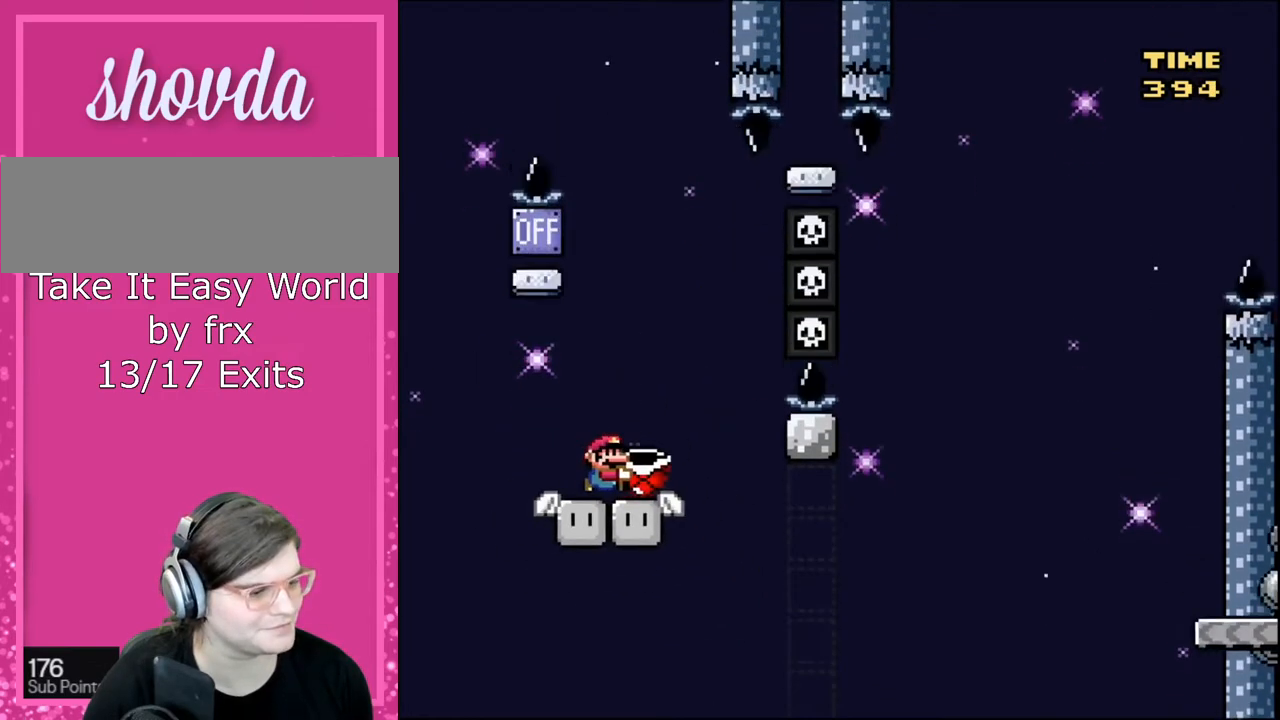
{"buttons": ["Y"], "events": []}
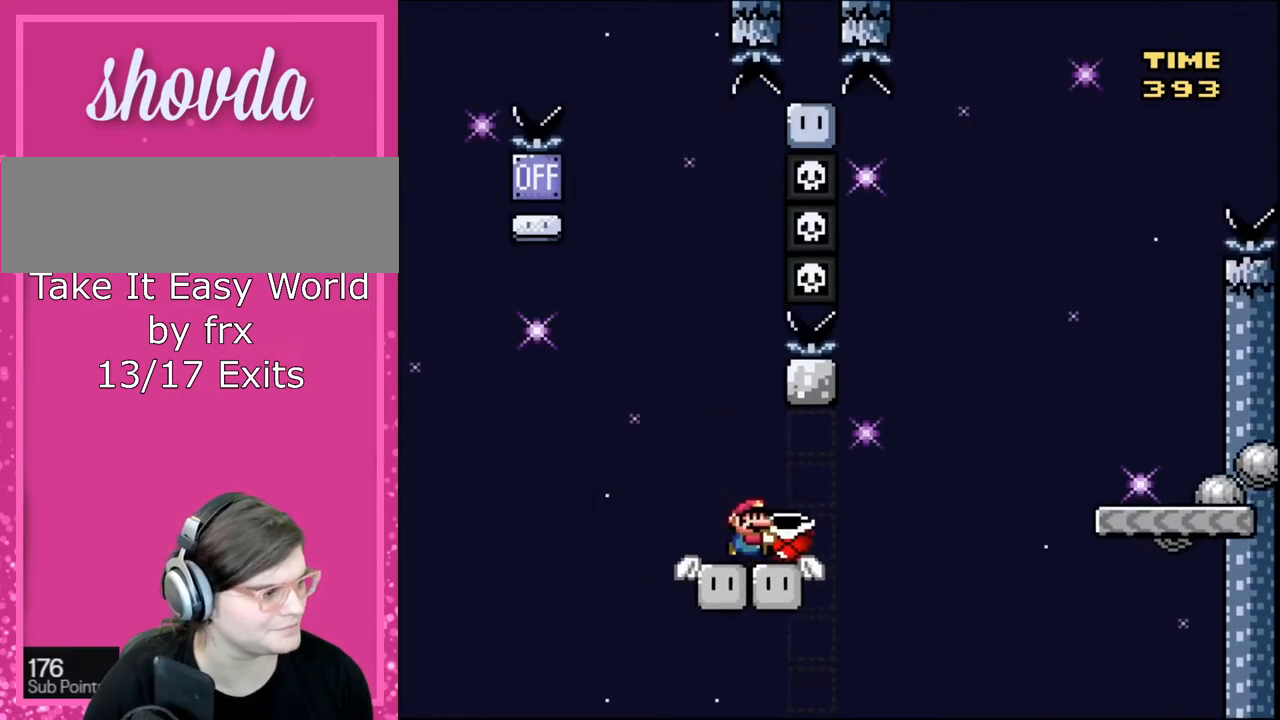
{"buttons": ["B", "Y", "DPAD_RIGHT"], "events": [[34, "DPAD_RIGHT", "down"], [234, "B", "down"]]}
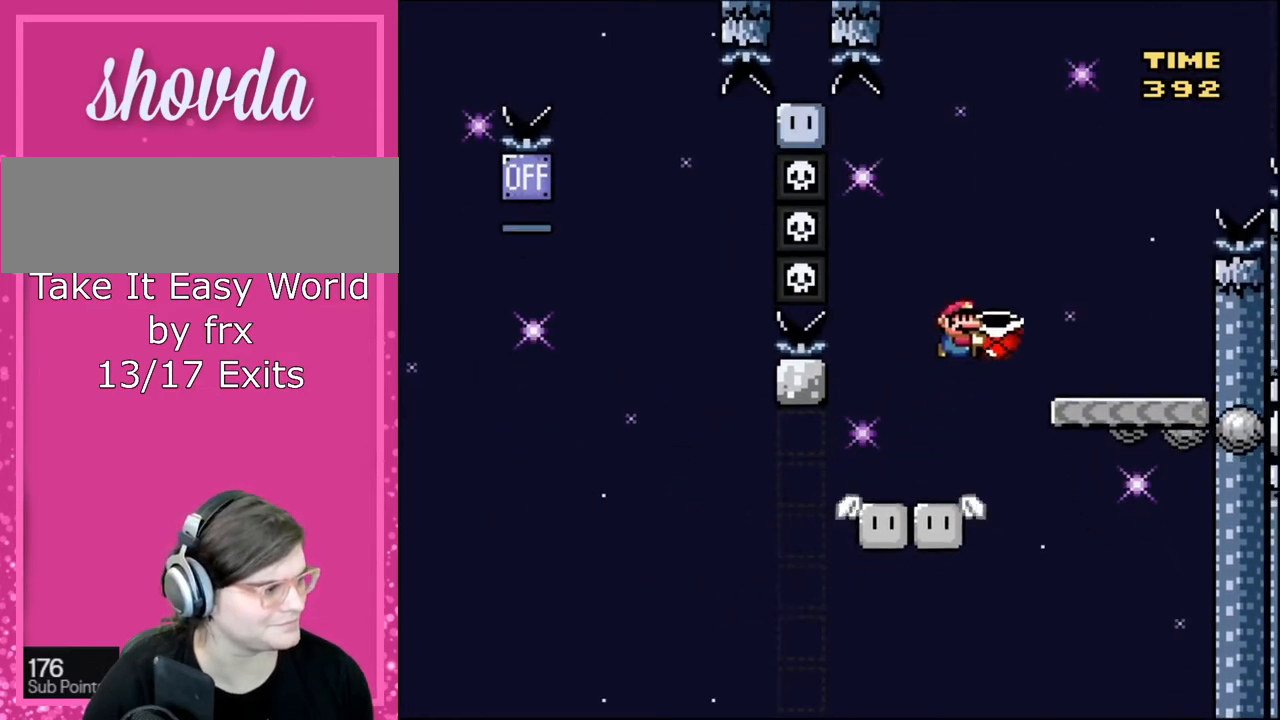
{"buttons": ["B", "Y", "DPAD_RIGHT"], "events": [[267, "DPAD_RIGHT", "up"], [300, "B", "up"], [300, "DPAD_LEFT", "down"], [367, "DPAD_LEFT", "up"], [400, "DPAD_RIGHT", "down"], [467, "B", "down"]]}
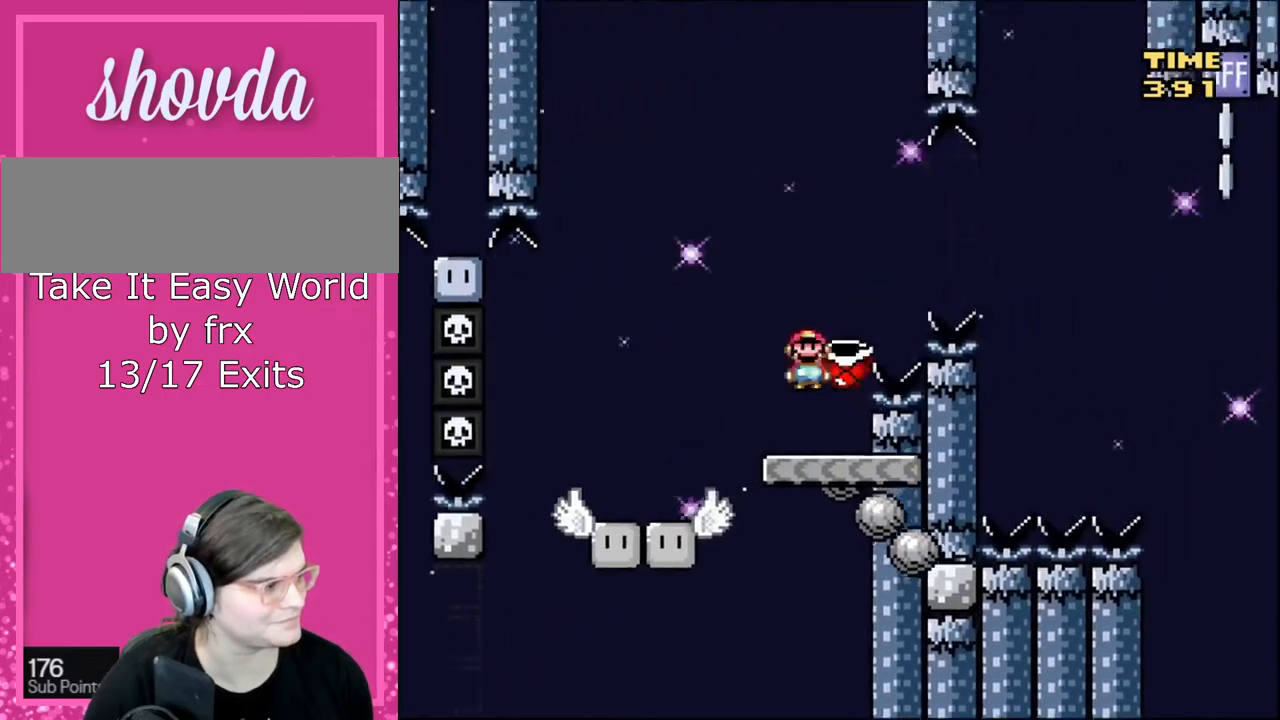
{"buttons": ["Y", "DPAD_LEFT"], "events": [[467, "B", "up"], [501, "DPAD_LEFT", "down"], [501, "DPAD_RIGHT", "up"]]}
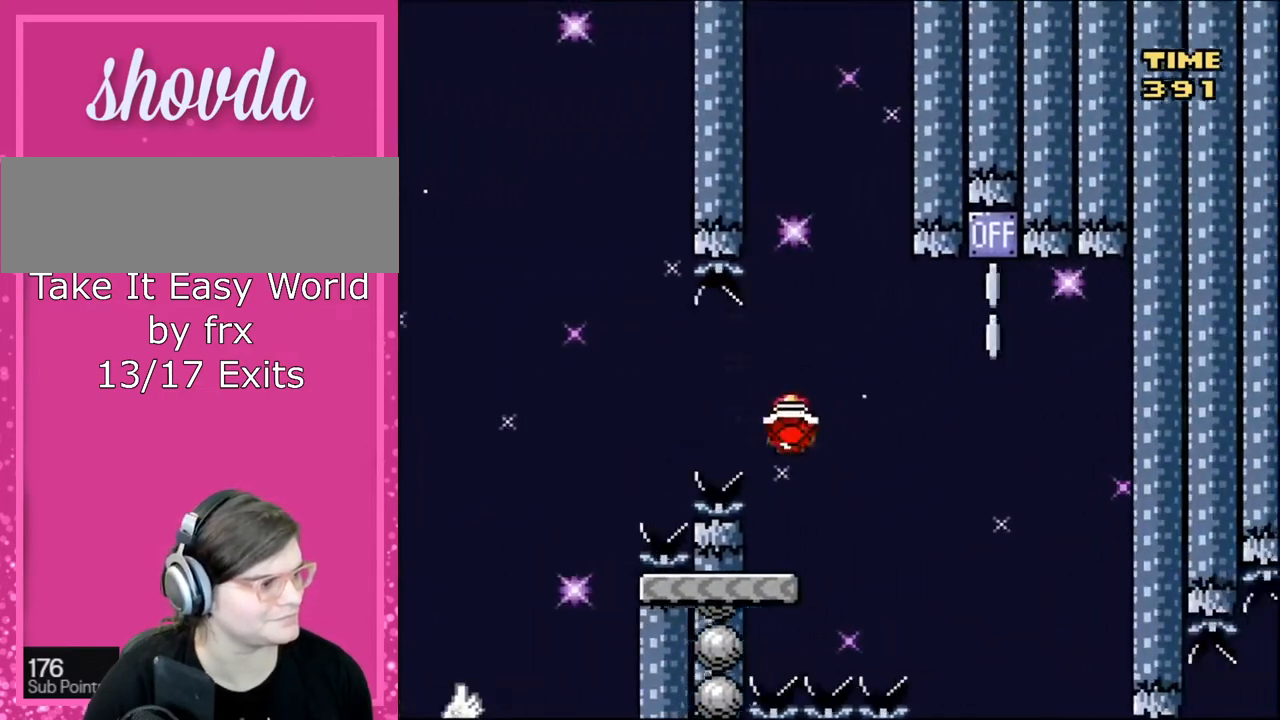
{"buttons": ["B", "Y", "DPAD_UP", "DPAD_RIGHT"], "events": [[133, "DPAD_LEFT", "up"], [167, "DPAD_RIGHT", "down"], [333, "B", "down"], [367, "DPAD_UP", "down"]]}
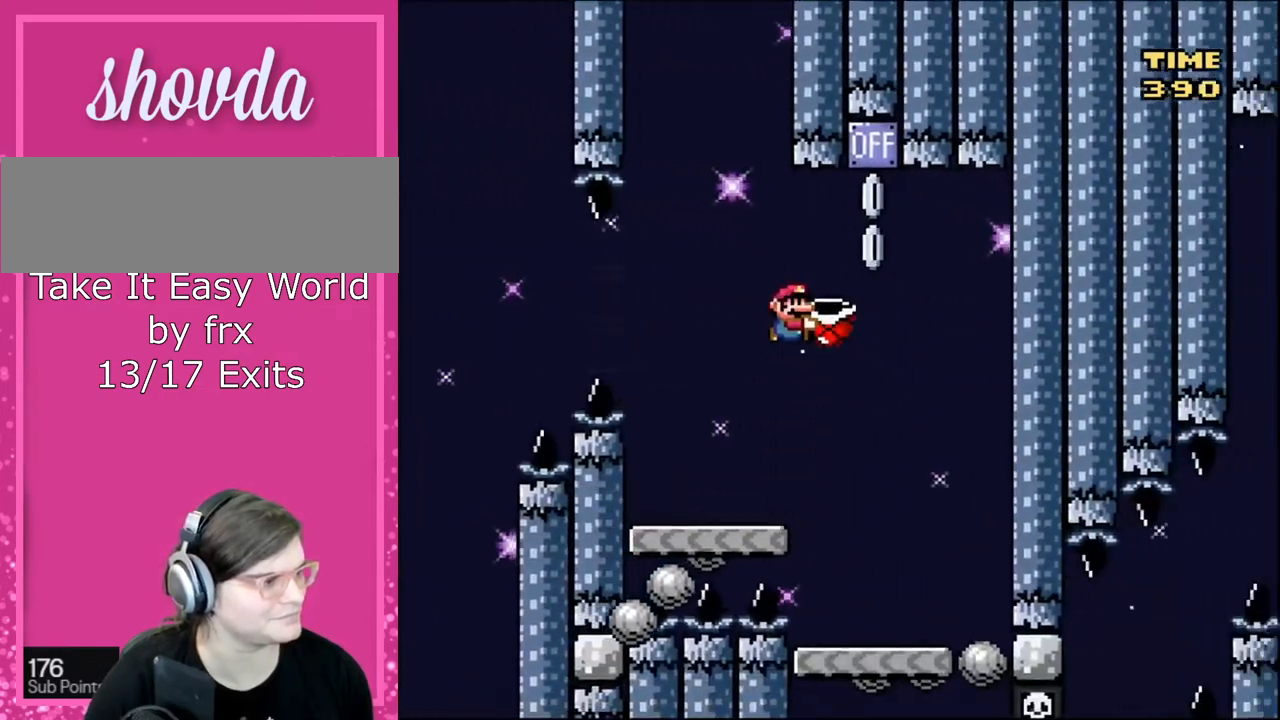
{"buttons": ["B", "Y", "DPAD_RIGHT"], "events": [[134, "Y", "up"], [234, "DPAD_RIGHT", "up"], [234, "Y", "down"], [301, "DPAD_LEFT", "down"], [401, "DPAD_LEFT", "up"], [434, "DPAD_RIGHT", "down"], [501, "DPAD_UP", "up"]]}
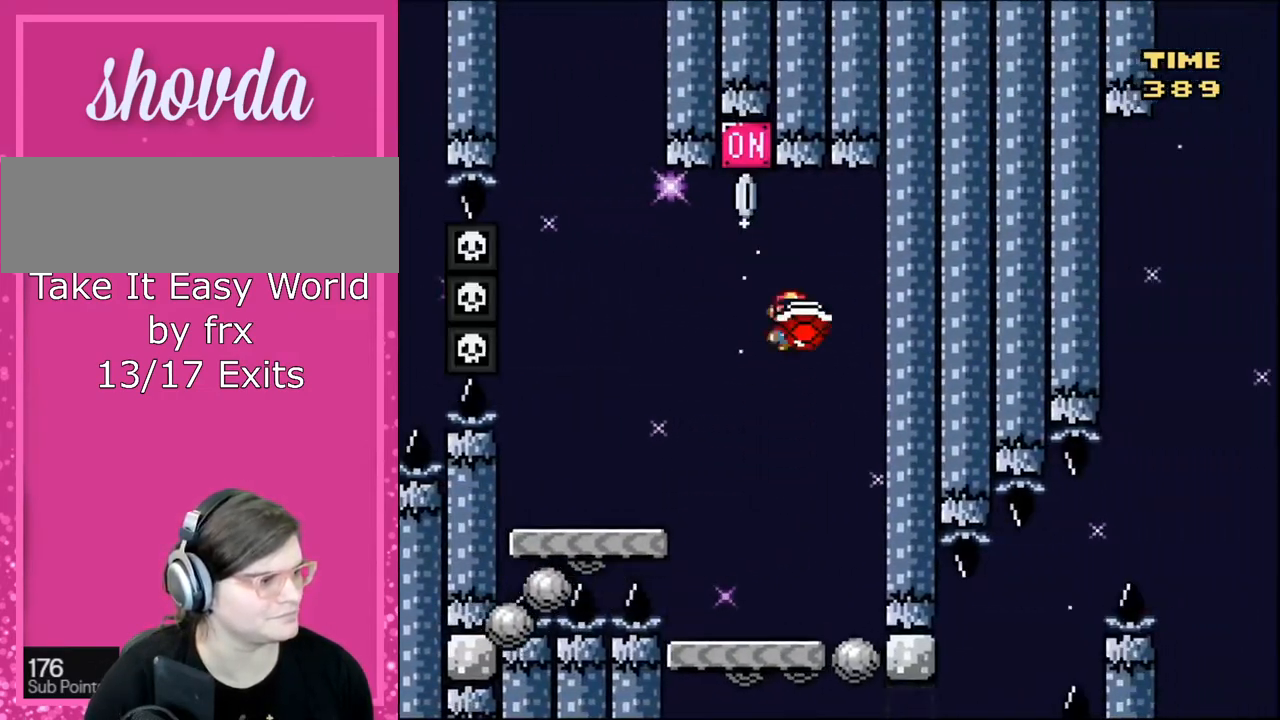
{"buttons": ["Y"], "events": [[67, "DPAD_RIGHT", "up"], [100, "DPAD_LEFT", "down"], [233, "B", "up"], [233, "DPAD_LEFT", "up"], [300, "DPAD_RIGHT", "down"], [367, "DPAD_RIGHT", "up"]]}
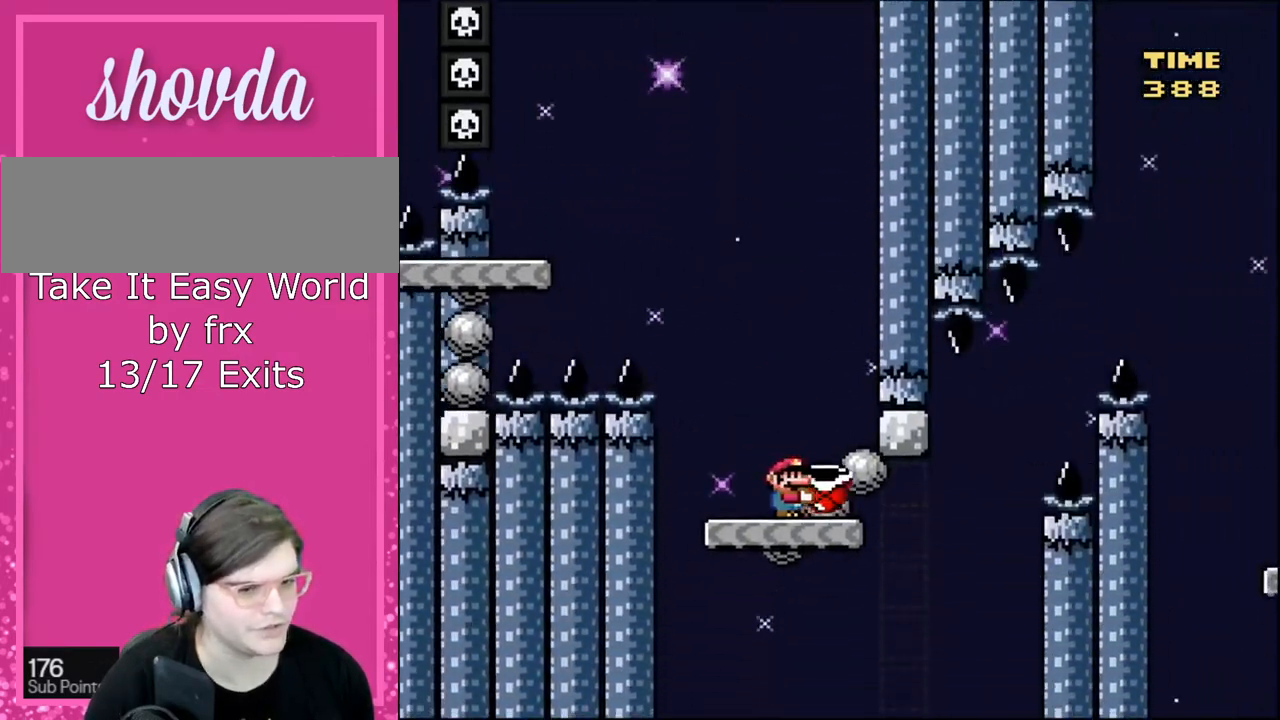
{"buttons": ["Y", "DPAD_LEFT"], "events": [[434, "DPAD_LEFT", "down"]]}
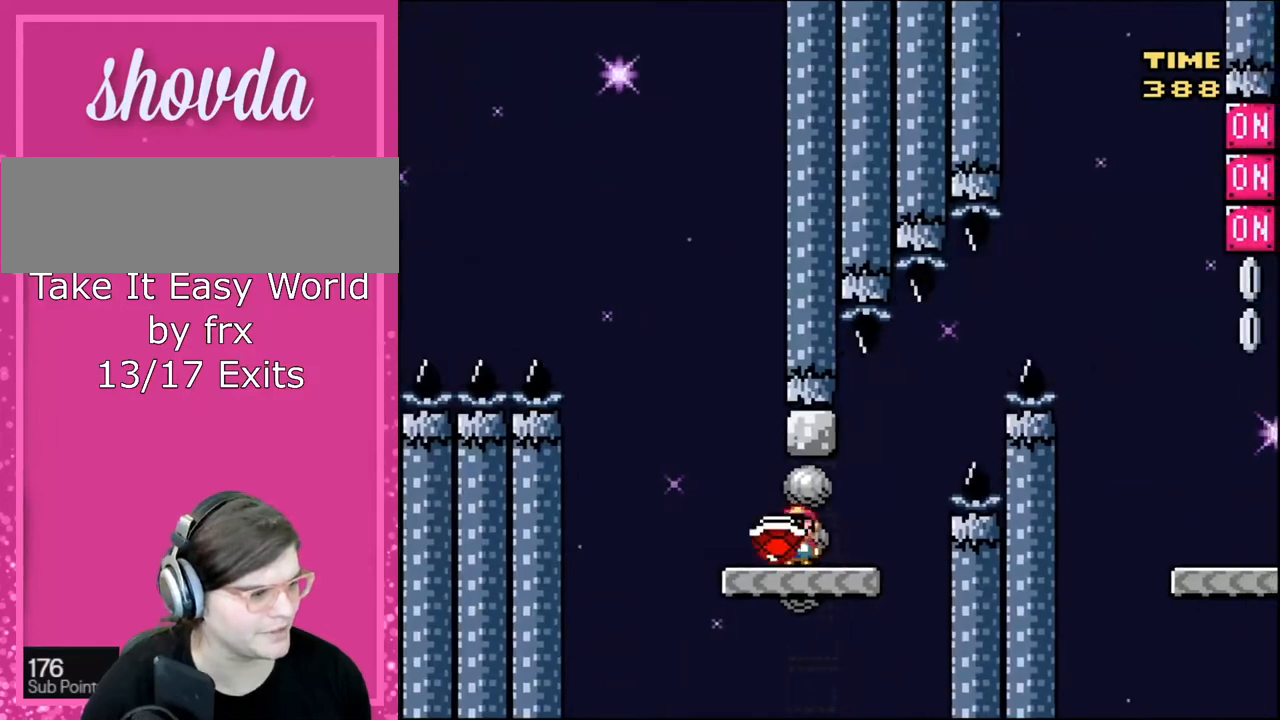
{"buttons": ["B", "Y", "DPAD_RIGHT"], "events": [[67, "DPAD_LEFT", "up"], [133, "DPAD_RIGHT", "down"], [300, "B", "down"]]}
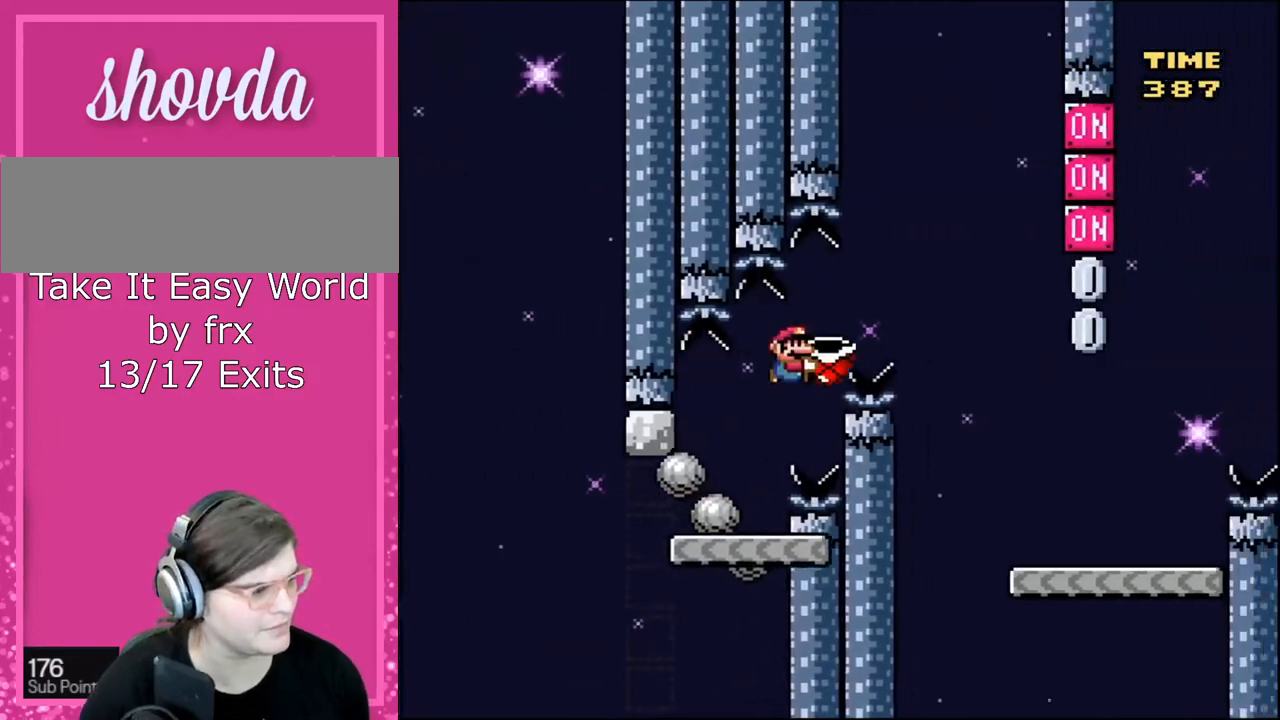
{"buttons": ["B", "Y", "DPAD_UP", "DPAD_RIGHT"], "events": [[234, "DPAD_UP", "down"]]}
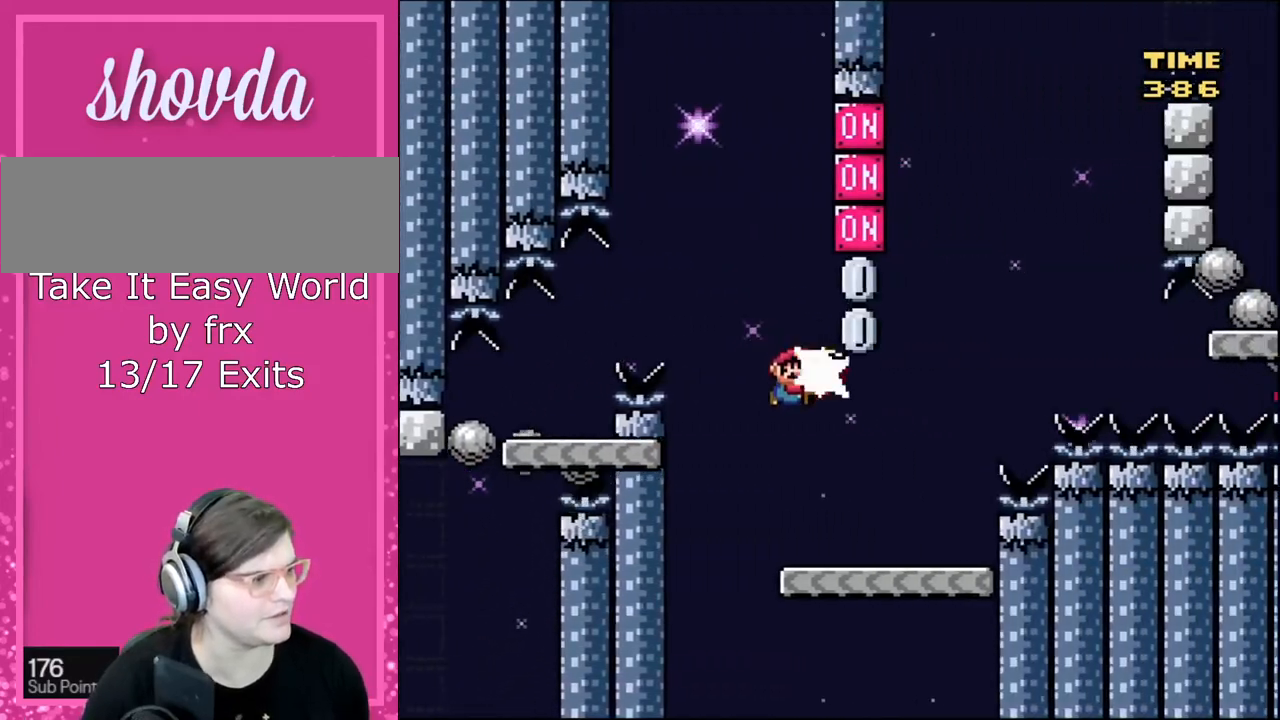
{"buttons": ["B", "Y", "DPAD_RIGHT"], "events": [[67, "B", "up"], [67, "Y", "up"], [133, "DPAD_LEFT", "down"], [133, "DPAD_RIGHT", "up"], [133, "Y", "down"], [267, "DPAD_LEFT", "up"], [267, "DPAD_RIGHT", "down"], [267, "DPAD_UP", "up"], [500, "B", "down"]]}
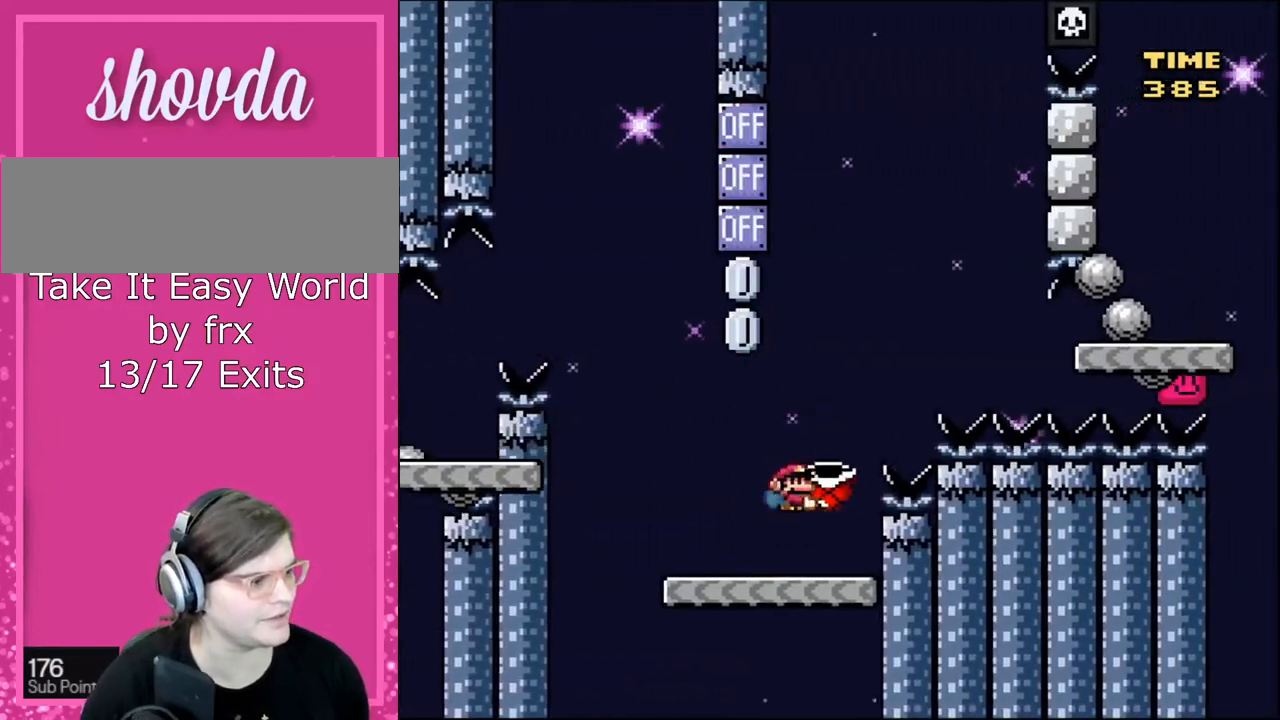
{"buttons": ["B", "Y", "DPAD_RIGHT"], "events": []}
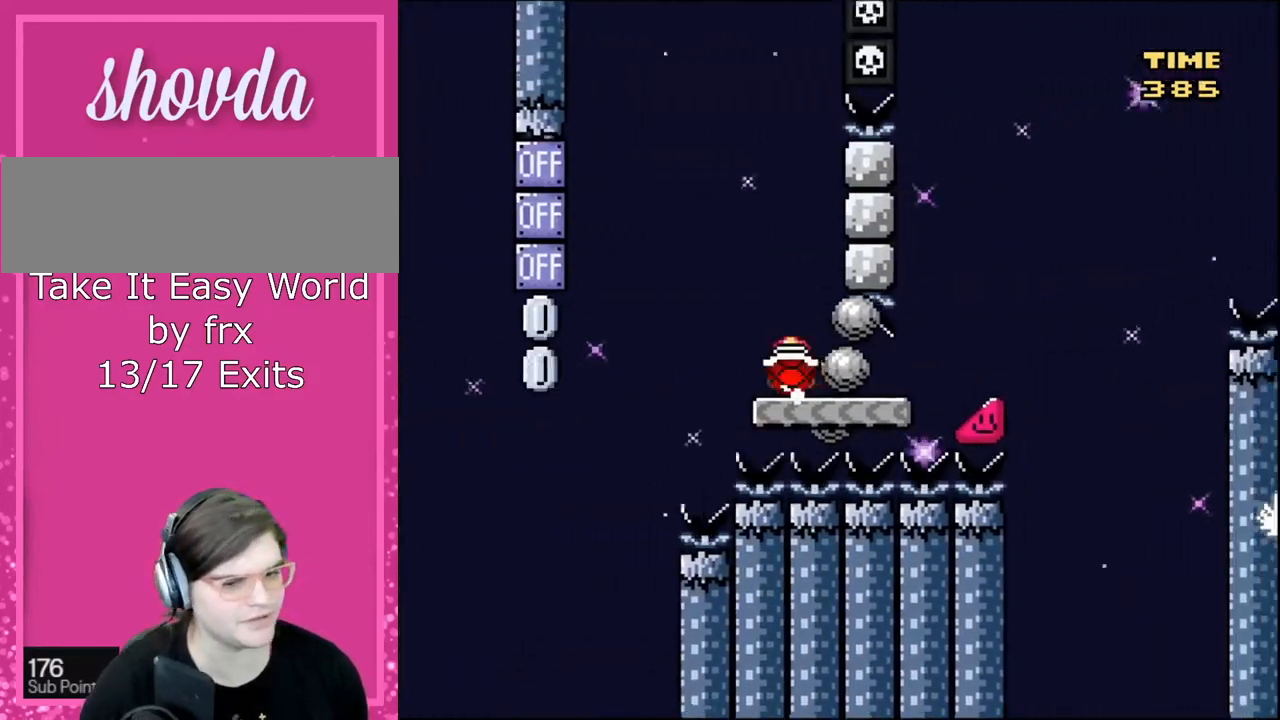
{"buttons": ["Y"], "events": [[33, "DPAD_UP", "down"], [67, "DPAD_LEFT", "down"], [67, "DPAD_RIGHT", "up"], [67, "DPAD_UP", "up"], [100, "B", "up"], [200, "DPAD_LEFT", "up"]]}
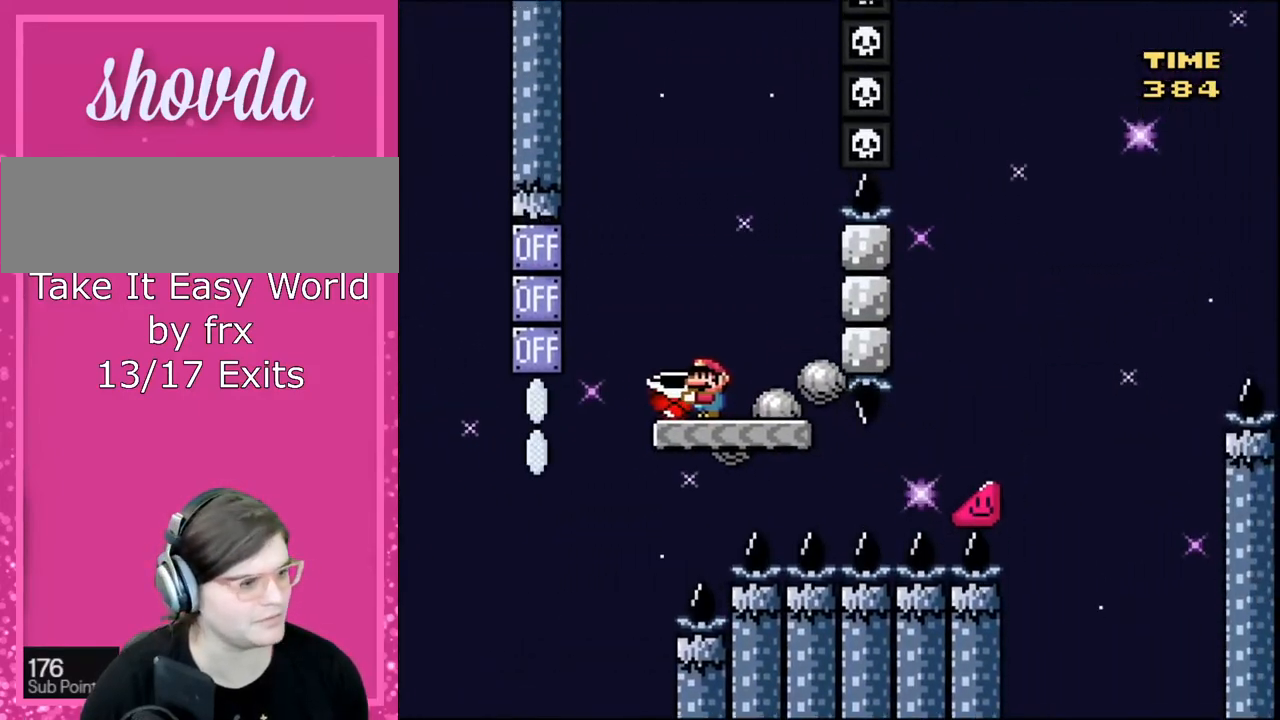
{"buttons": ["Y"], "events": []}
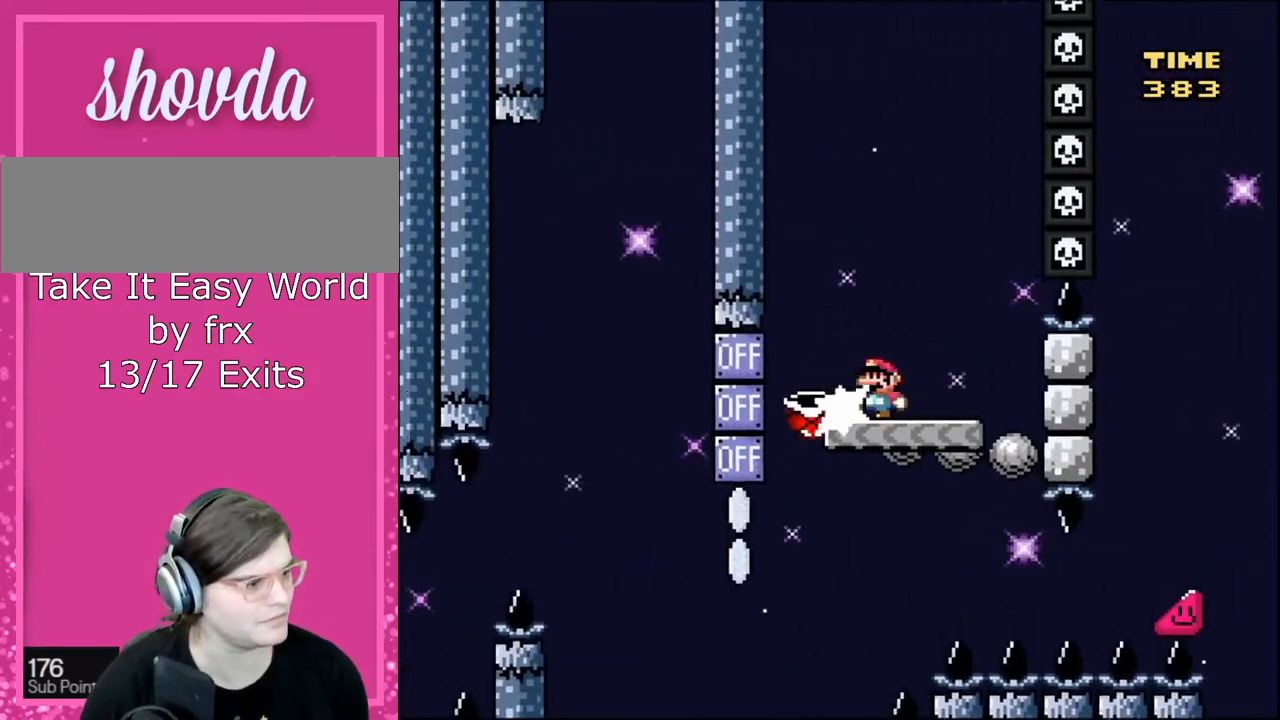
{"buttons": ["B", "Y", "DPAD_RIGHT"], "events": [[33, "Y", "up"], [100, "Y", "down"], [167, "DPAD_RIGHT", "down"], [334, "B", "down"]]}
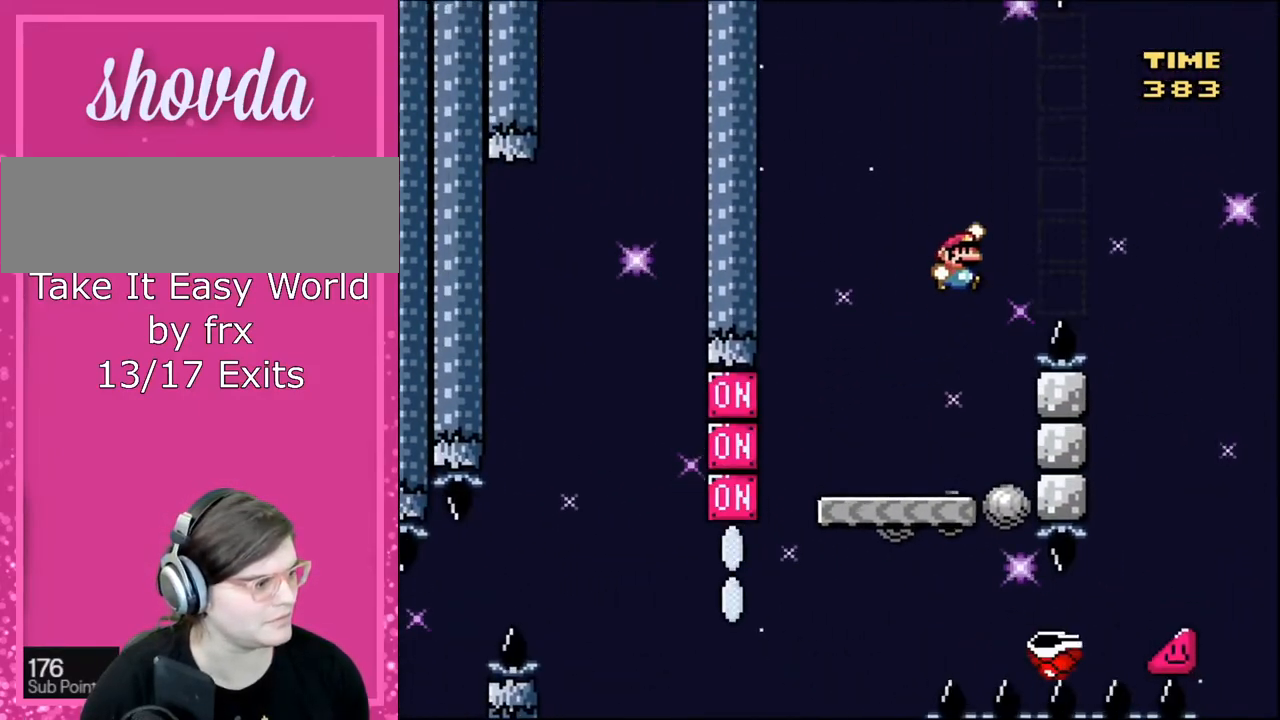
{"buttons": ["B", "Y", "DPAD_RIGHT"], "events": []}
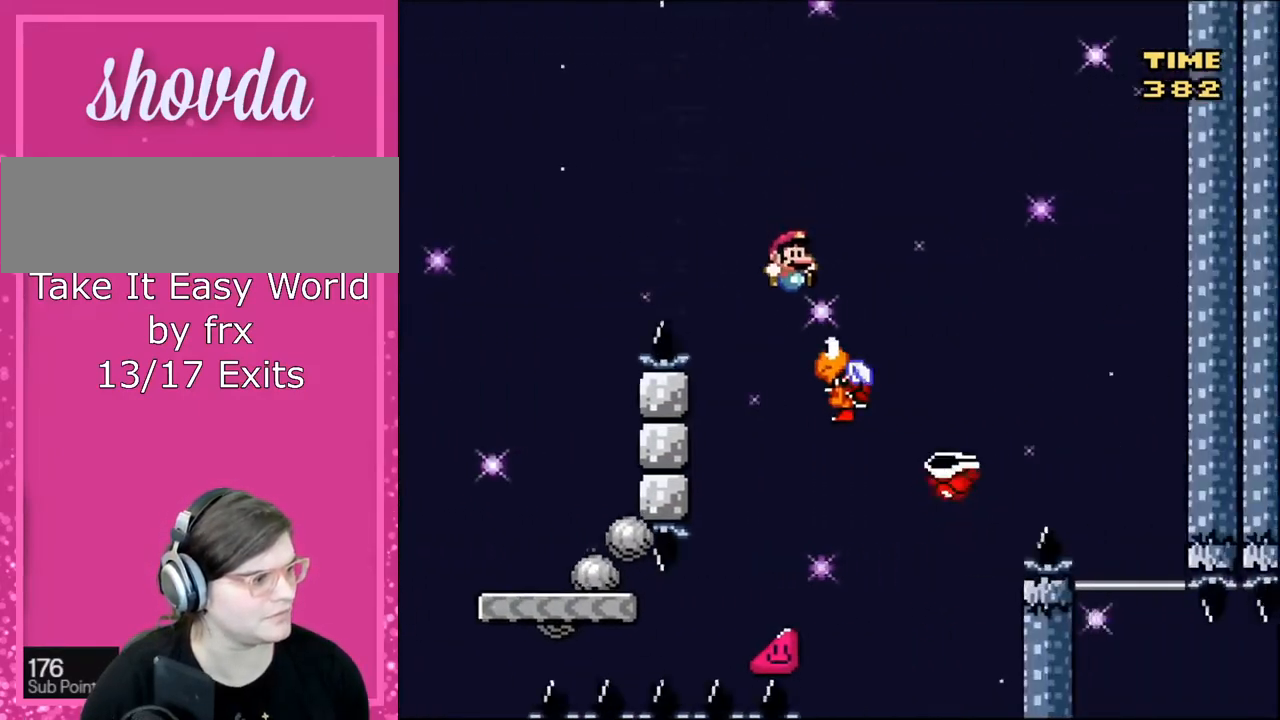
{"buttons": ["B", "Y", "DPAD_RIGHT"], "events": [[100, "DPAD_LEFT", "down"], [100, "DPAD_RIGHT", "up"], [233, "DPAD_LEFT", "up"], [267, "DPAD_RIGHT", "down"]]}
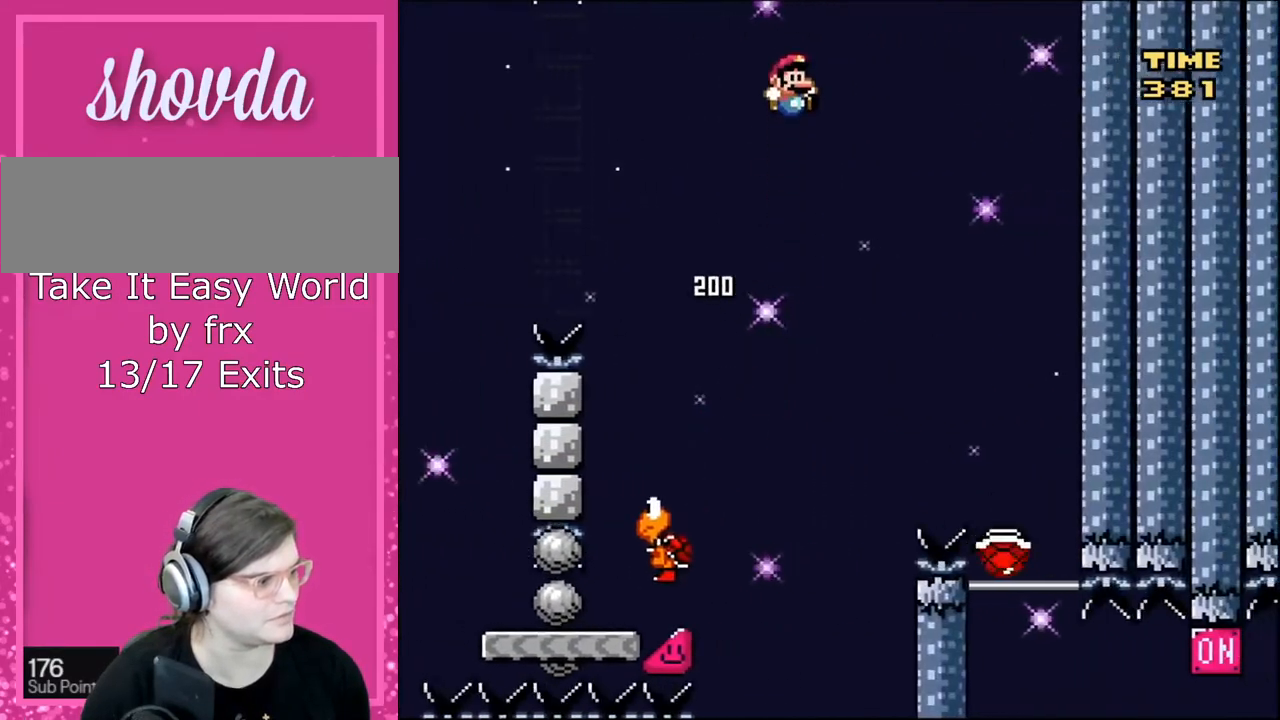
{"buttons": ["B", "Y", "DPAD_LEFT"], "events": [[467, "DPAD_RIGHT", "up"], [467, "DPAD_UP", "down"], [501, "DPAD_LEFT", "down"], [501, "DPAD_UP", "up"]]}